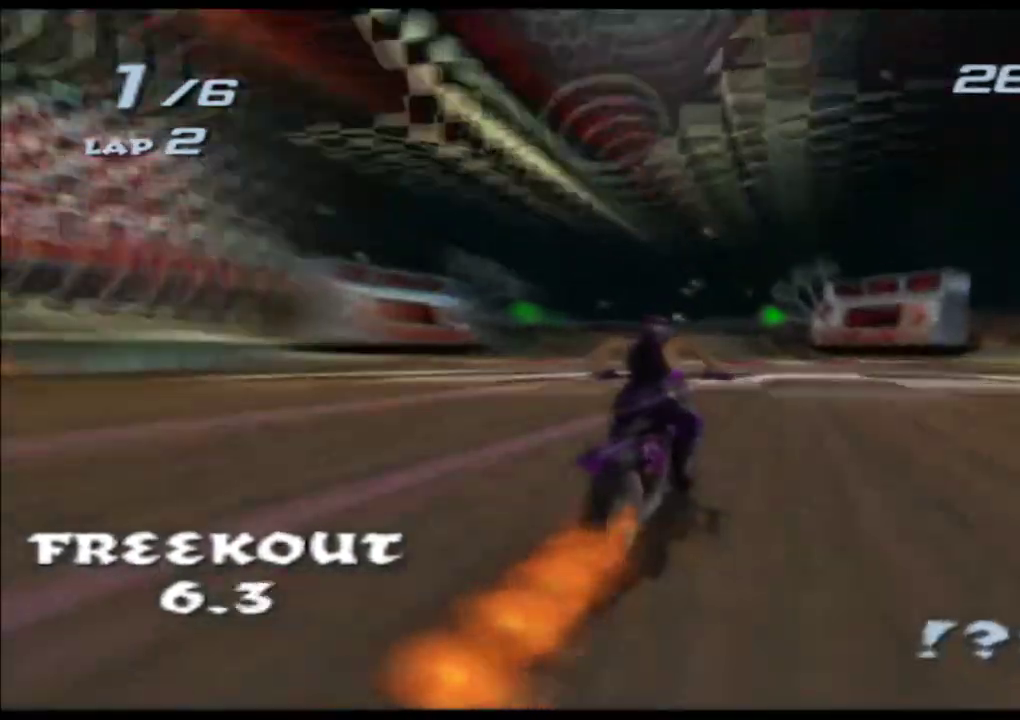
Gameplay with a controller (Xbox layout); each line is a JSON object with the inputs held at the frame after it (dt_ms = milliseconds from this image to that frame). "events" lists button and stick changes between this image and that frame as [ms after this image, input, new state], when the widget could be followed in between. Not read: L3 R3 right_stick.
{"dt_ms": 500, "buttons": ["A", "X"], "left_stick": "center", "events": [[50, "left_stick", "center"], [283, "left_stick", "left"], [433, "left_stick", "center"]]}
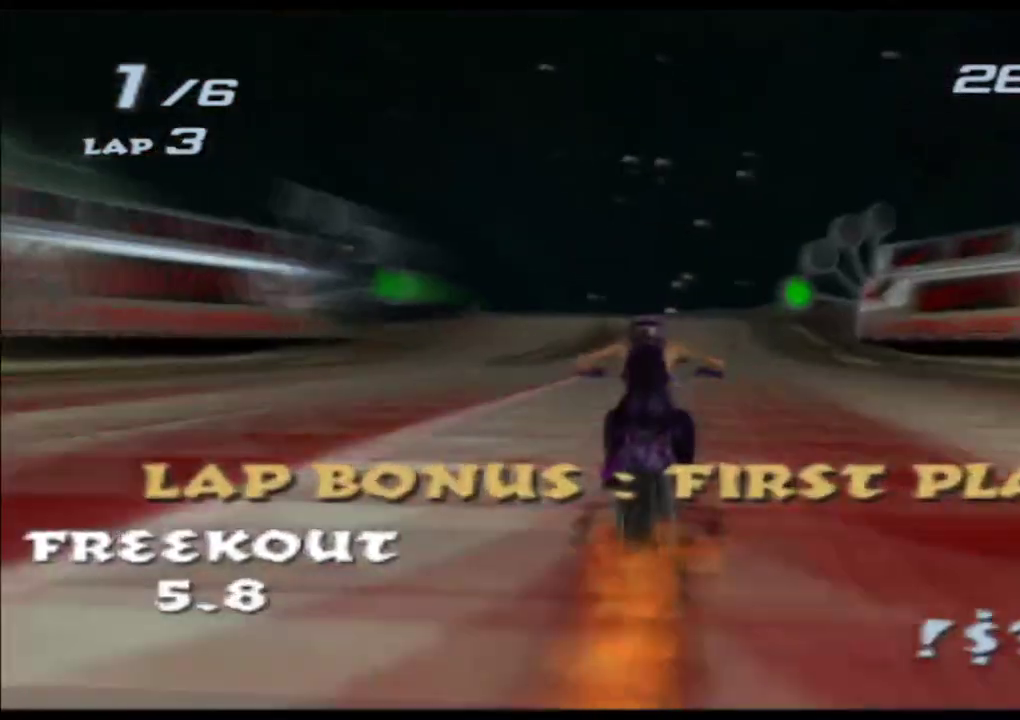
{"dt_ms": 500, "buttons": ["A", "X", "R2"], "left_stick": "center", "events": [[67, "left_stick", "left"], [200, "left_stick", "center"], [283, "left_stick", "left"], [333, "R2", "down"], [383, "left_stick", "center"]]}
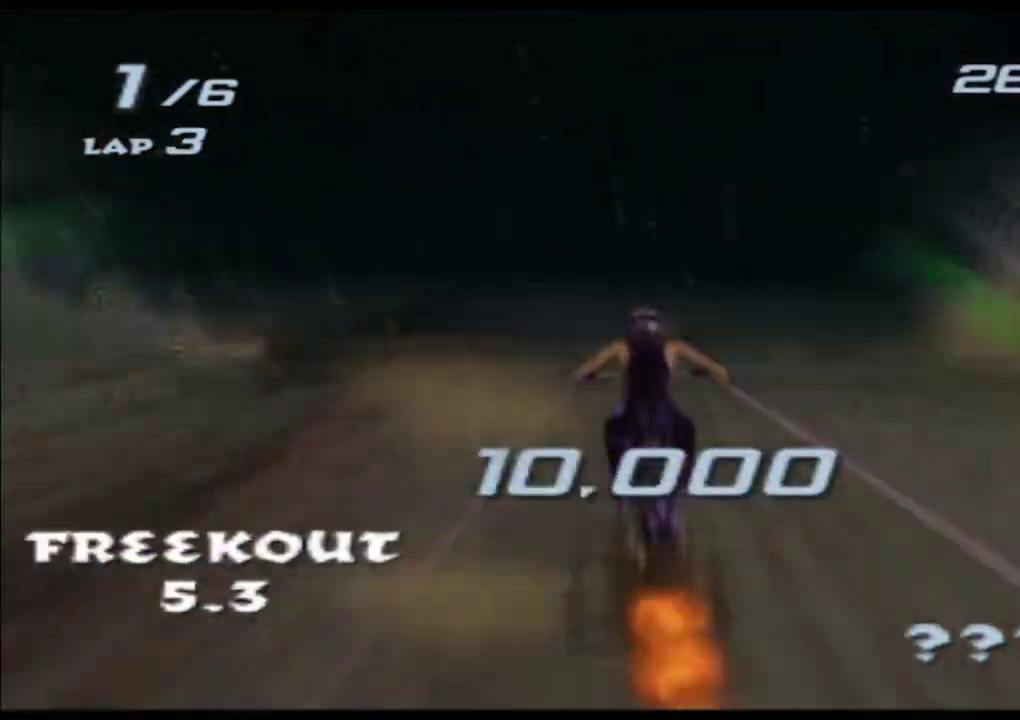
{"dt_ms": 500, "buttons": ["A", "X"], "left_stick": "left", "events": [[250, "left_stick", "left"], [283, "R2", "up"]]}
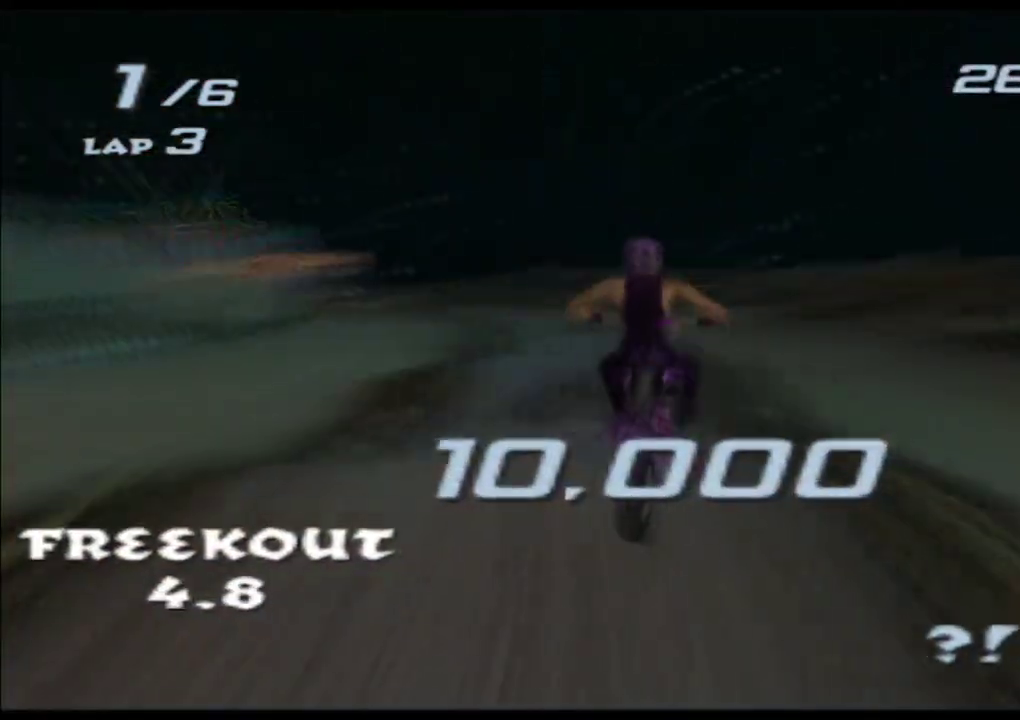
{"dt_ms": 500, "buttons": ["A", "X"], "left_stick": "left", "events": []}
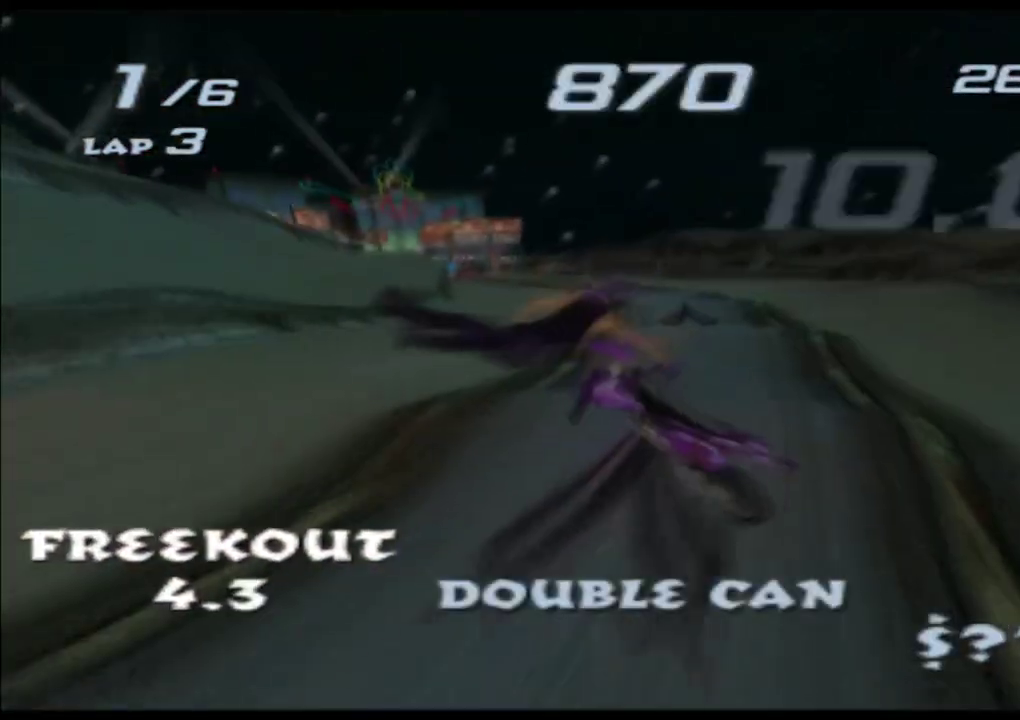
{"dt_ms": 500, "buttons": ["A", "X"], "left_stick": "up", "events": [[83, "left_stick", "up"]]}
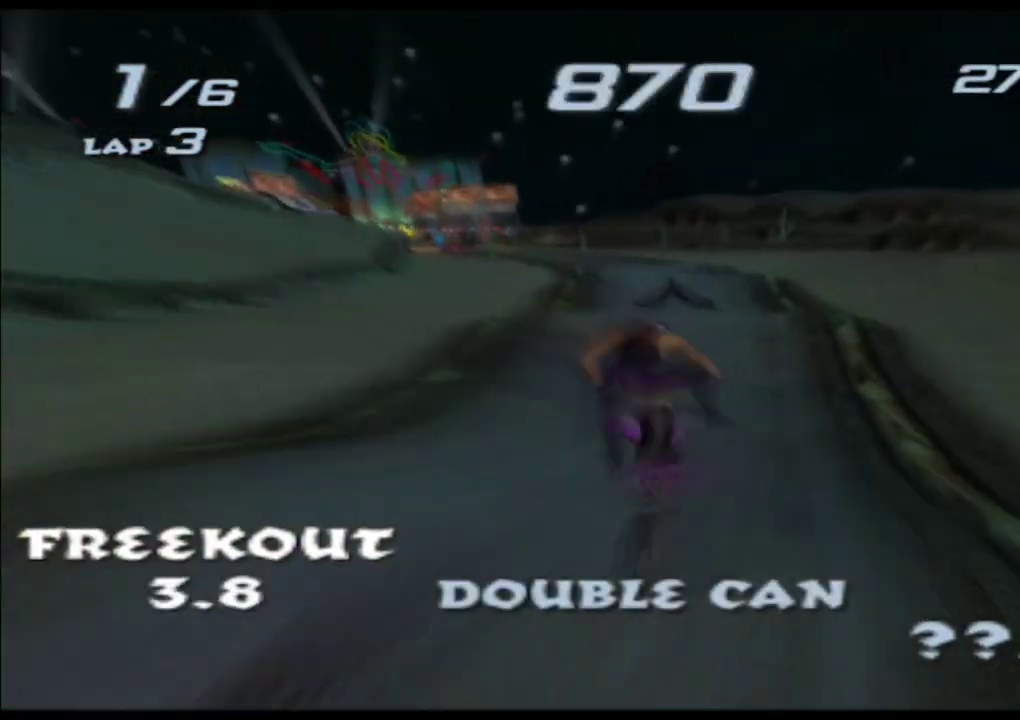
{"dt_ms": 500, "buttons": ["A", "X"], "left_stick": "center", "events": [[100, "left_stick", "left"], [367, "left_stick", "center"]]}
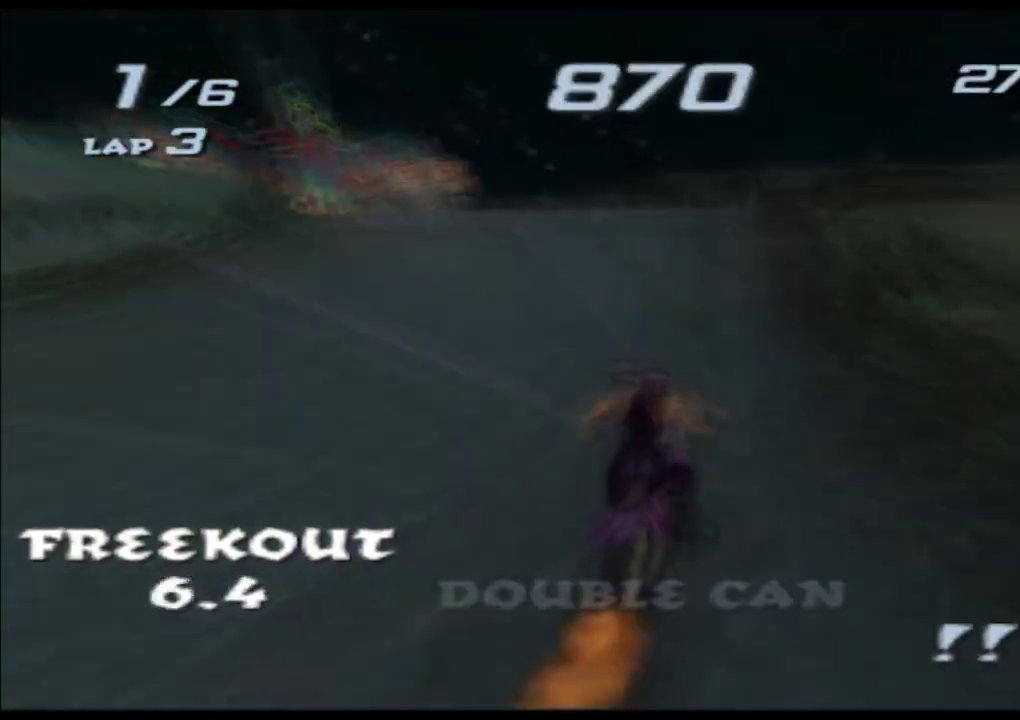
{"dt_ms": 500, "buttons": ["A", "X", "L2"], "left_stick": "center", "events": [[33, "left_stick", "left"], [183, "left_stick", "center"], [283, "L2", "down"], [300, "left_stick", "left"], [417, "left_stick", "center"]]}
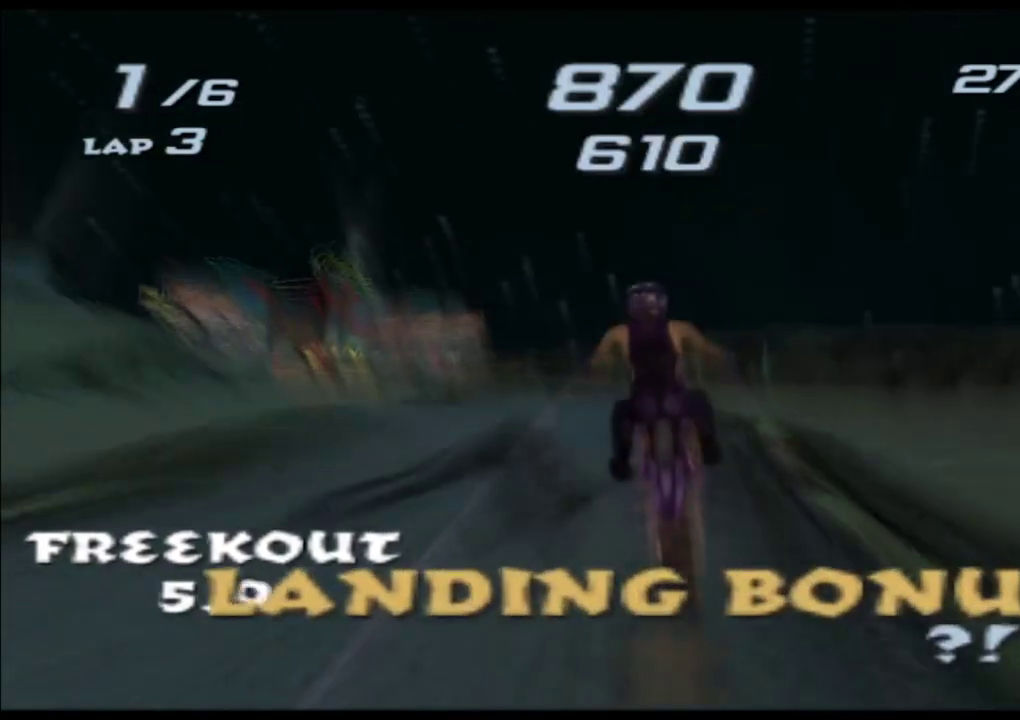
{"dt_ms": 500, "buttons": ["A", "X"], "left_stick": "left", "events": [[133, "left_stick", "left"], [250, "L2", "up"]]}
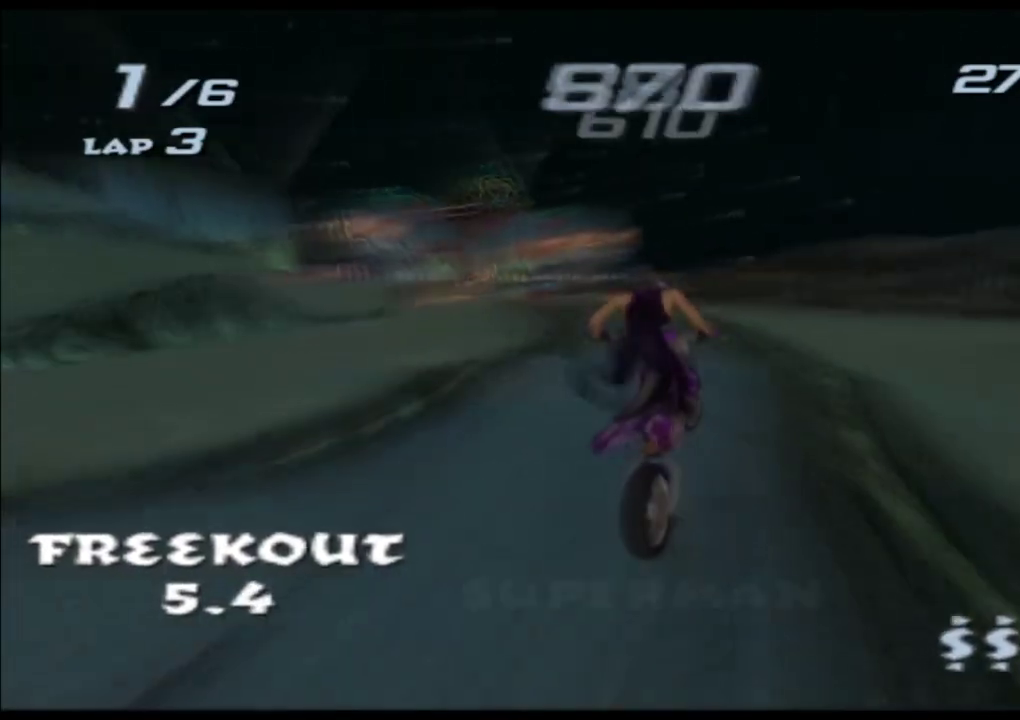
{"dt_ms": 500, "buttons": ["A", "X"], "left_stick": "left", "events": []}
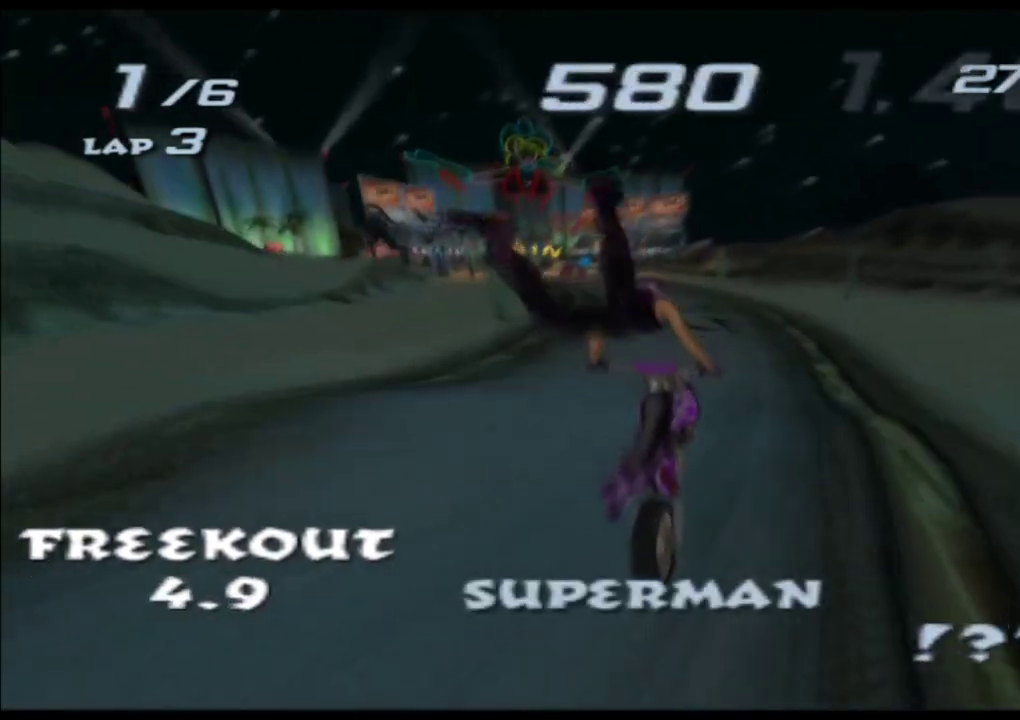
{"dt_ms": 500, "buttons": ["A", "X"], "left_stick": "left", "events": []}
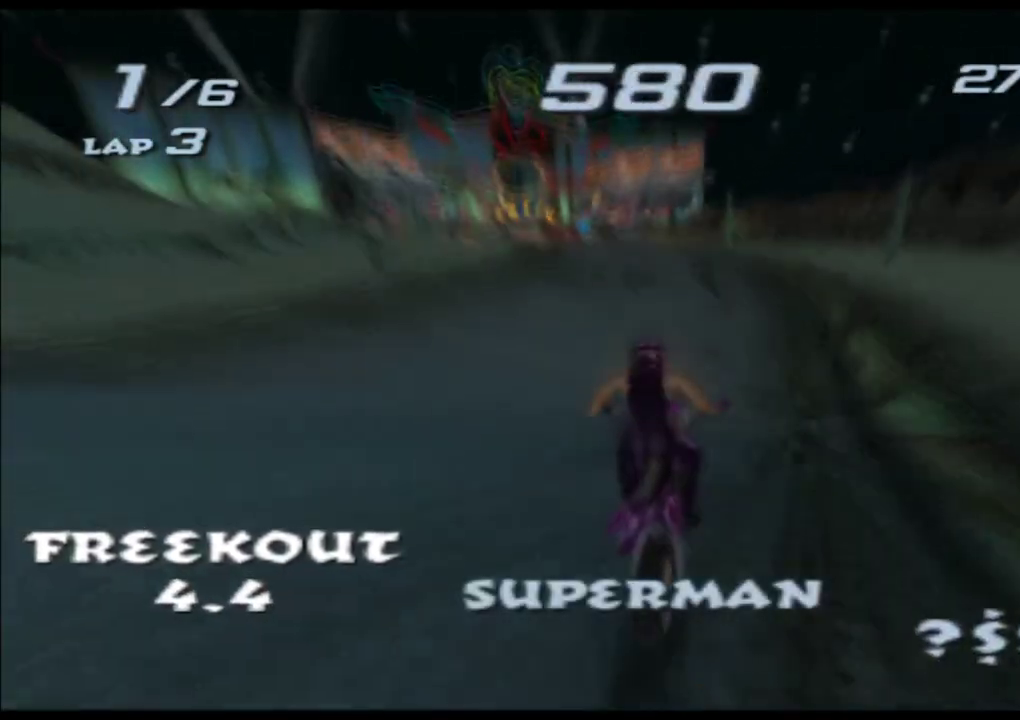
{"dt_ms": 500, "buttons": ["A", "X"], "left_stick": "center", "events": [[33, "left_stick", "center"]]}
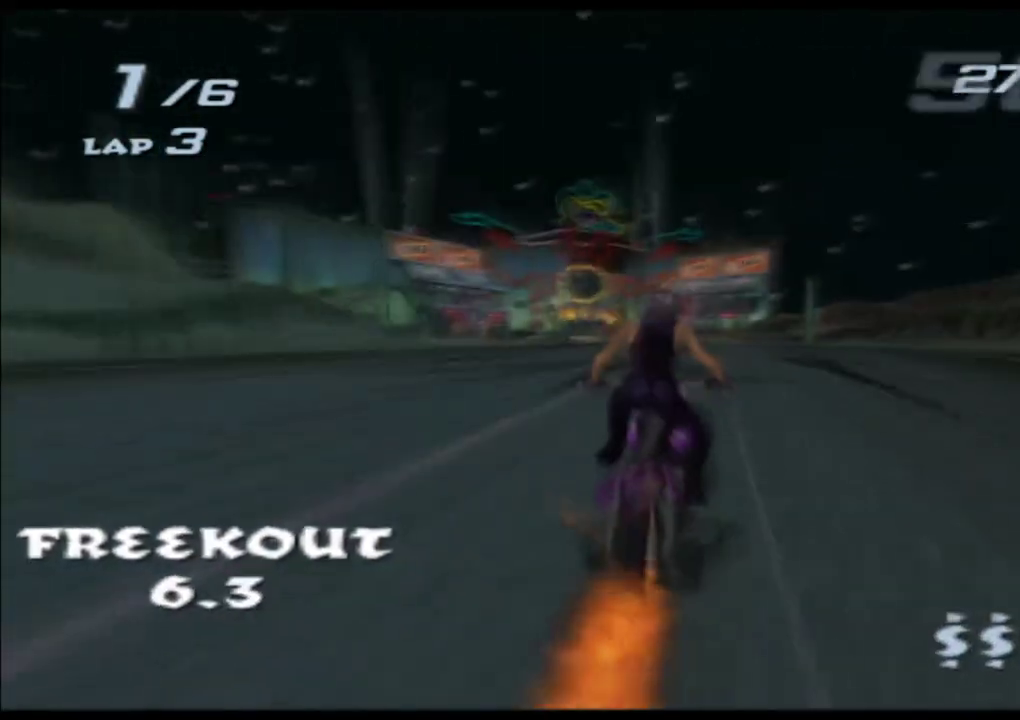
{"dt_ms": 500, "buttons": ["A", "X"], "left_stick": "center", "events": [[67, "left_stick", "right"], [117, "left_stick", "center"]]}
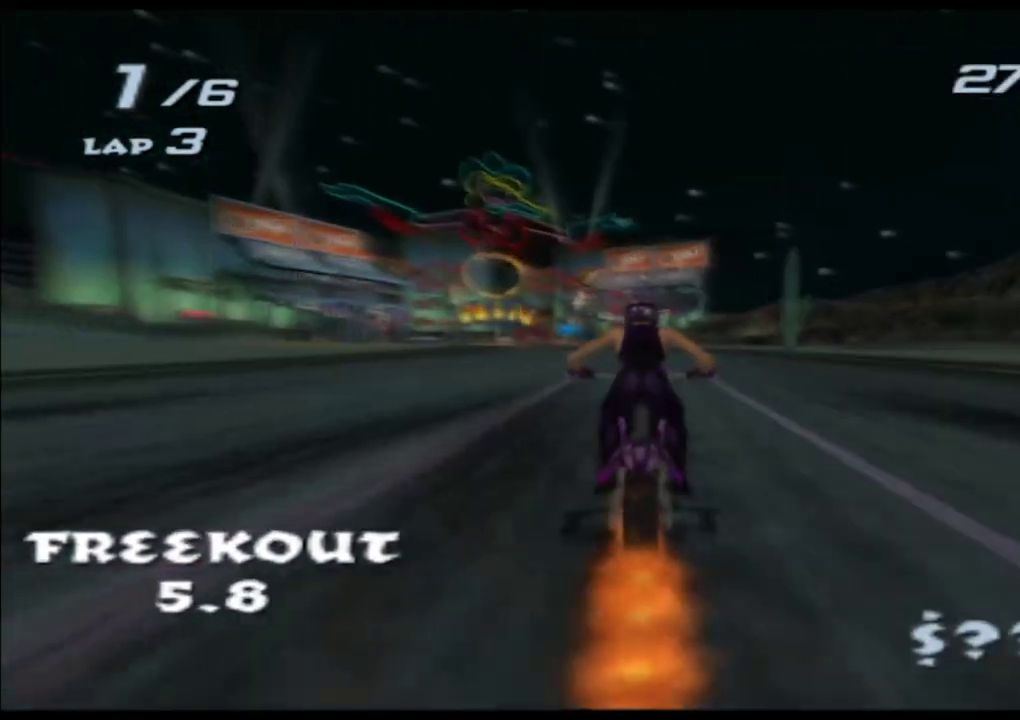
{"dt_ms": 500, "buttons": ["A", "X"], "left_stick": "center", "events": [[167, "left_stick", "left"], [333, "left_stick", "center"]]}
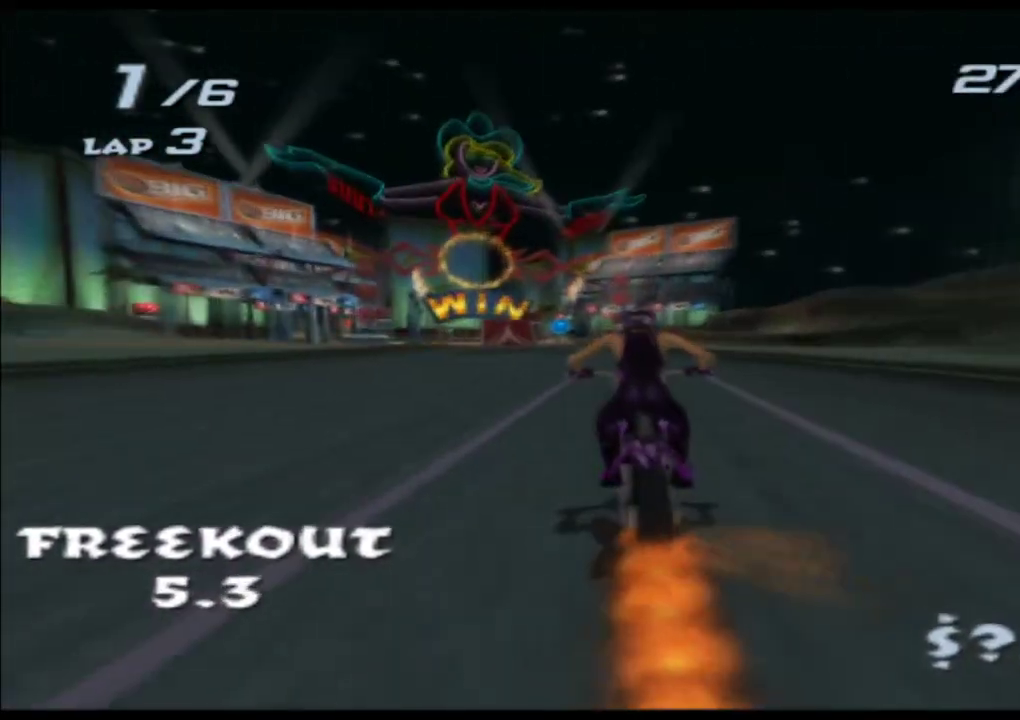
{"dt_ms": 500, "buttons": ["A", "X"], "left_stick": "center", "events": [[50, "left_stick", "left"], [267, "left_stick", "center"]]}
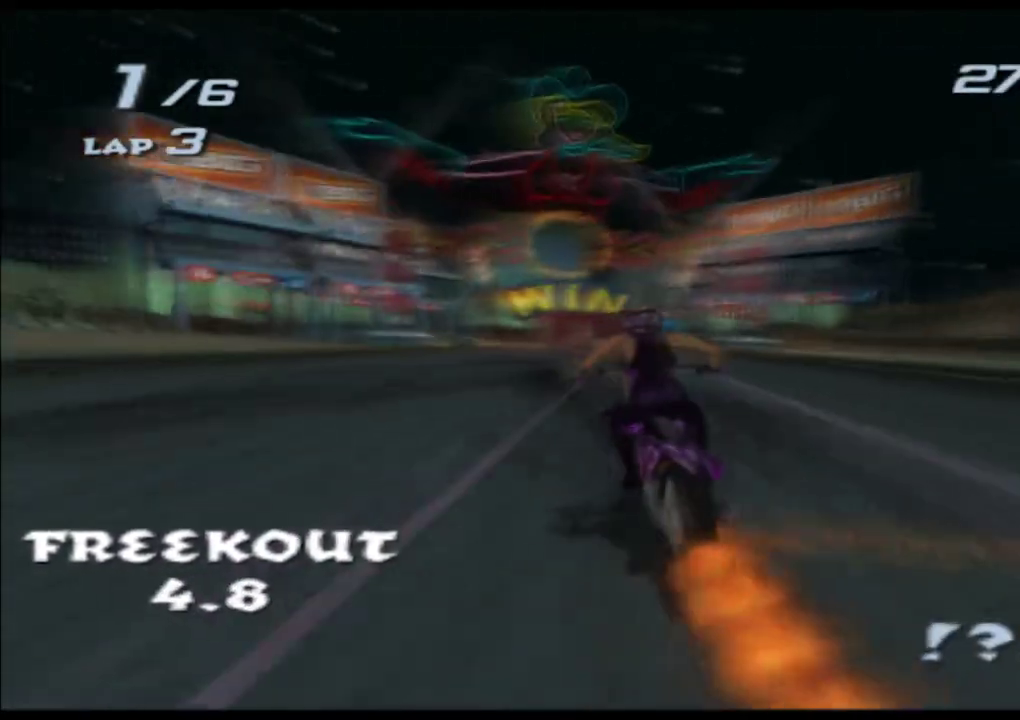
{"dt_ms": 500, "buttons": ["A", "X"], "left_stick": "left", "events": [[483, "left_stick", "left"]]}
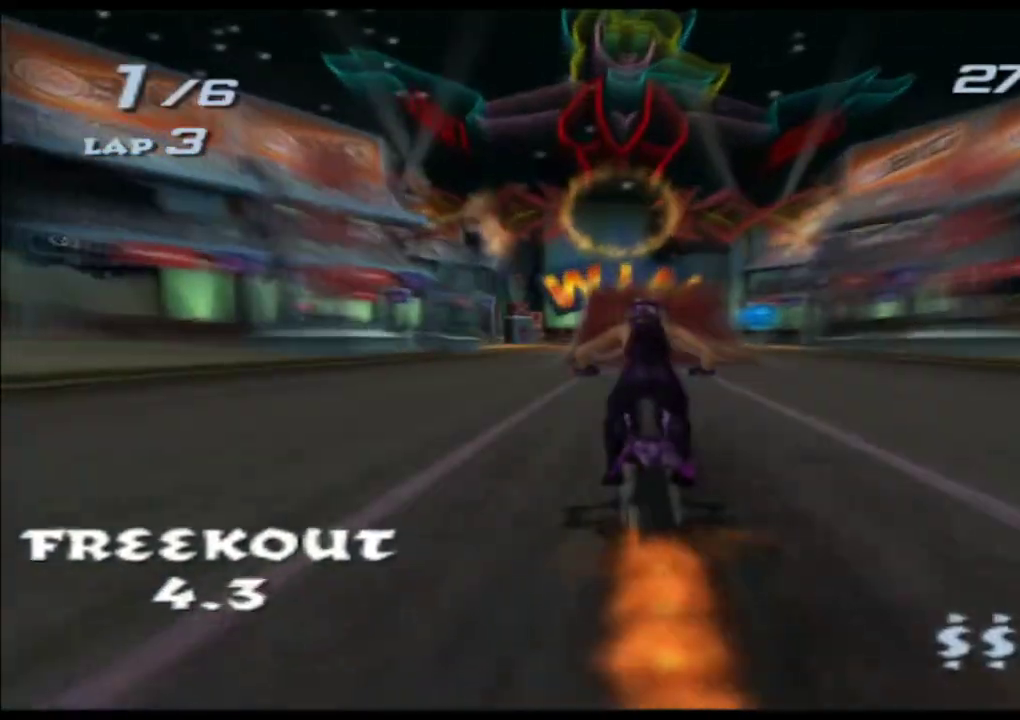
{"dt_ms": 500, "buttons": ["A", "X", "L2"], "left_stick": "center", "events": [[100, "left_stick", "center"], [283, "L2", "down"]]}
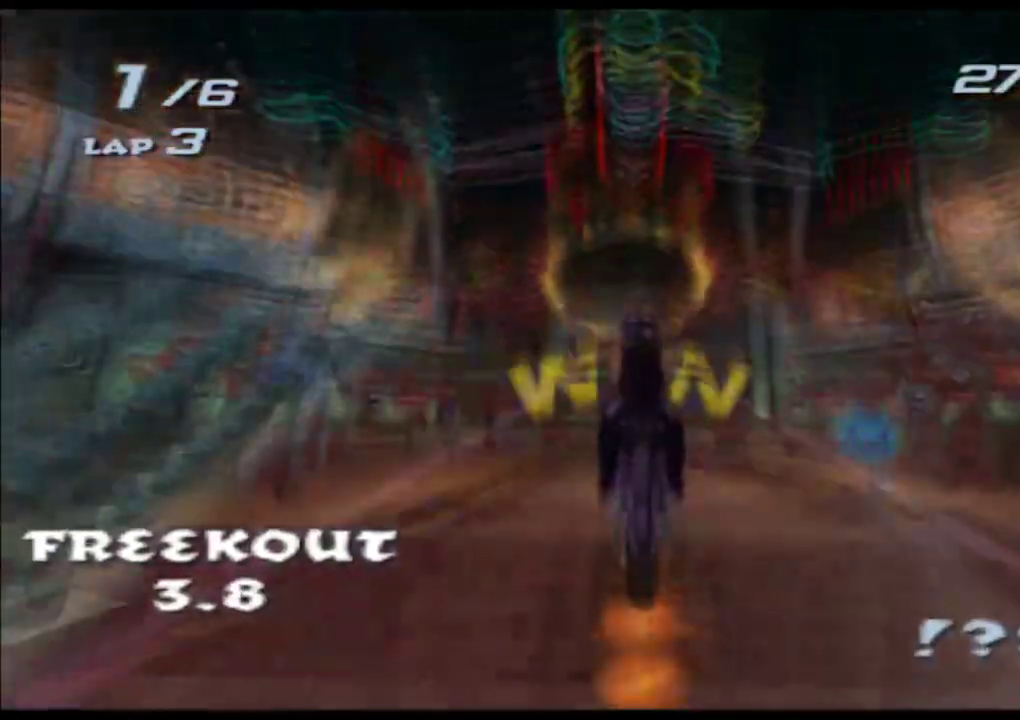
{"dt_ms": 500, "buttons": ["A", "X", "L2"], "left_stick": "up", "events": [[250, "left_stick", "up"]]}
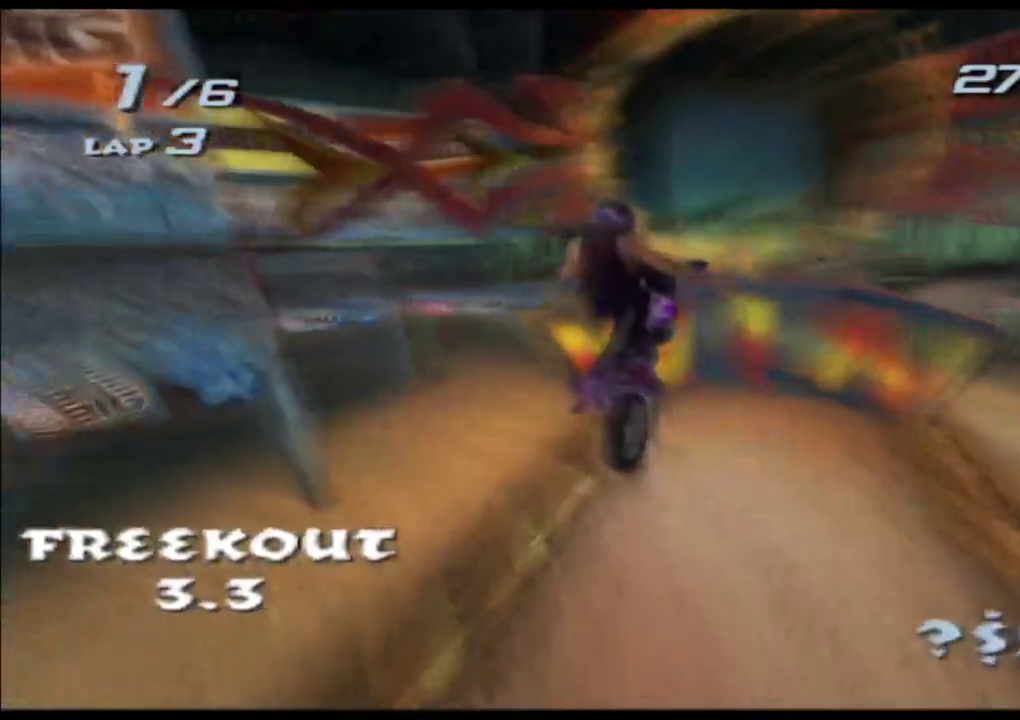
{"dt_ms": 500, "buttons": ["A", "X", "L2"], "left_stick": "up", "events": [[117, "left_stick", "center"], [217, "left_stick", "up"], [283, "L1", "down"], [400, "L1", "up"]]}
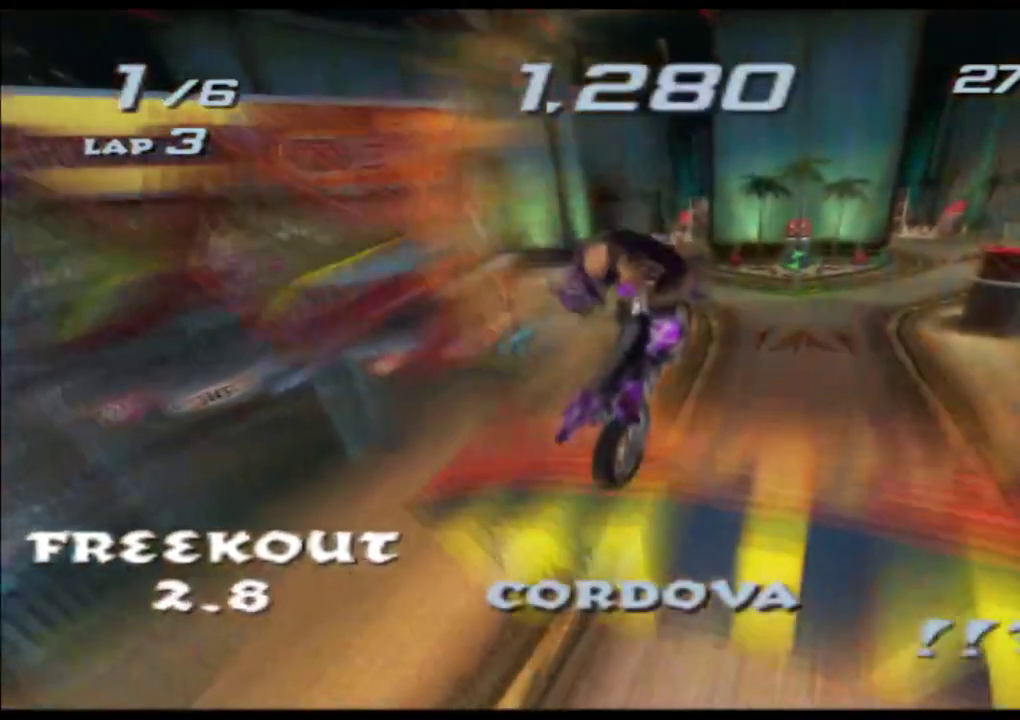
{"dt_ms": 1000, "buttons": ["A", "X"], "left_stick": "up"}
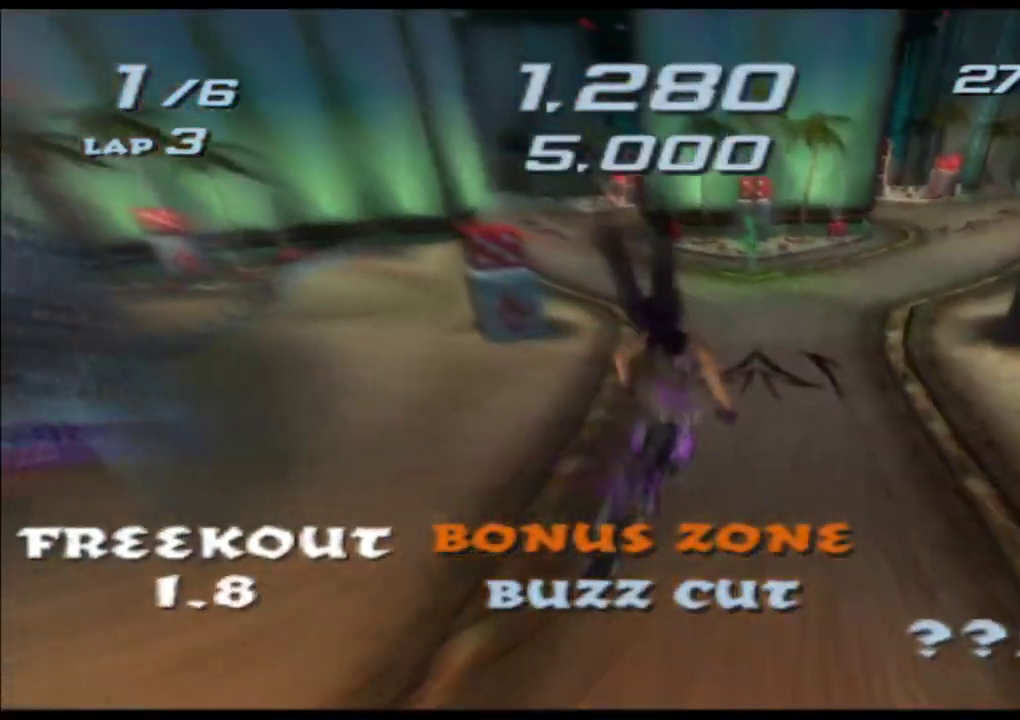
{"dt_ms": 500, "buttons": ["A", "X"], "left_stick": "center", "events": [[133, "left_stick", "center"]]}
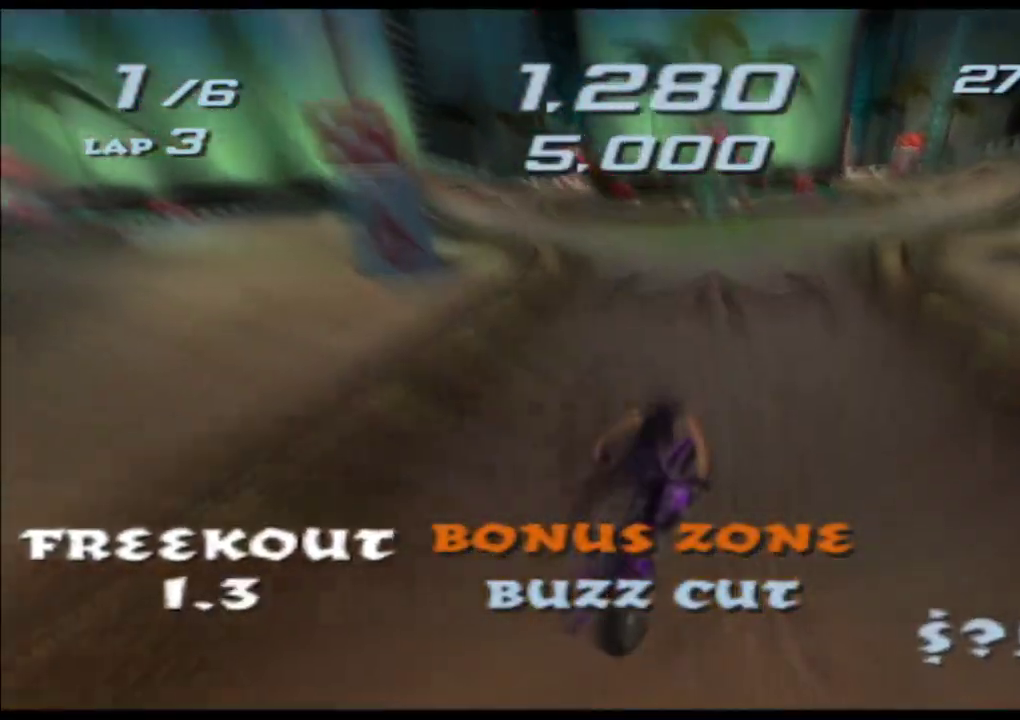
{"dt_ms": 500, "buttons": ["A", "X"], "left_stick": "center", "events": [[17, "left_stick", "right"], [133, "left_stick", "center"]]}
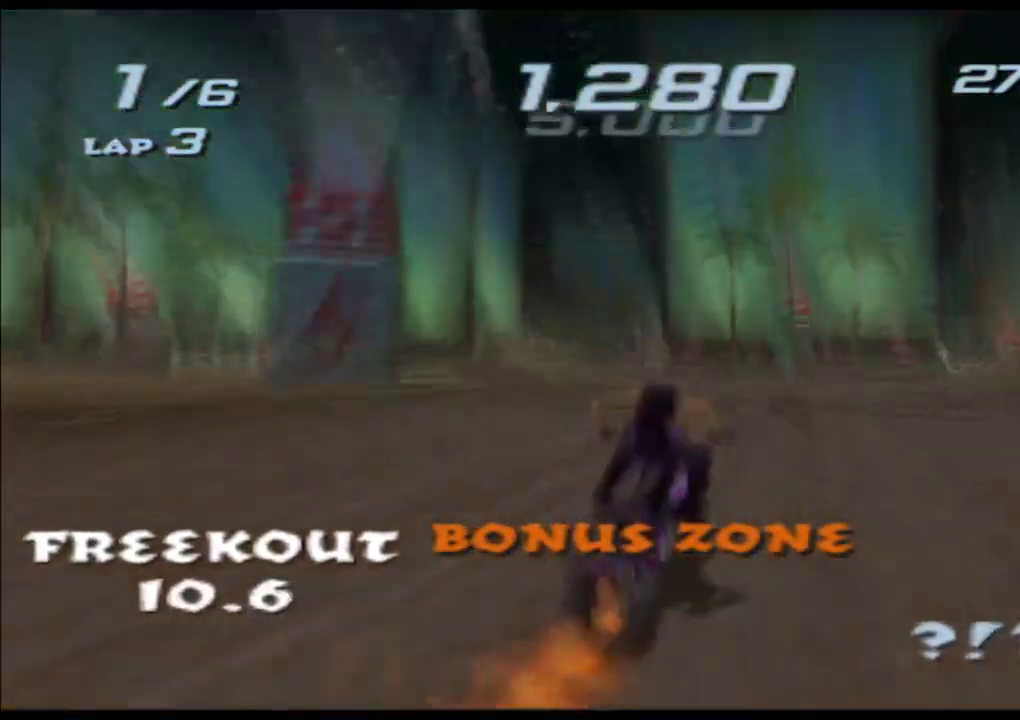
{"dt_ms": 500, "buttons": ["A", "X"], "left_stick": "center", "events": [[50, "left_stick", "right"], [200, "left_stick", "center"], [350, "left_stick", "right"], [483, "left_stick", "center"]]}
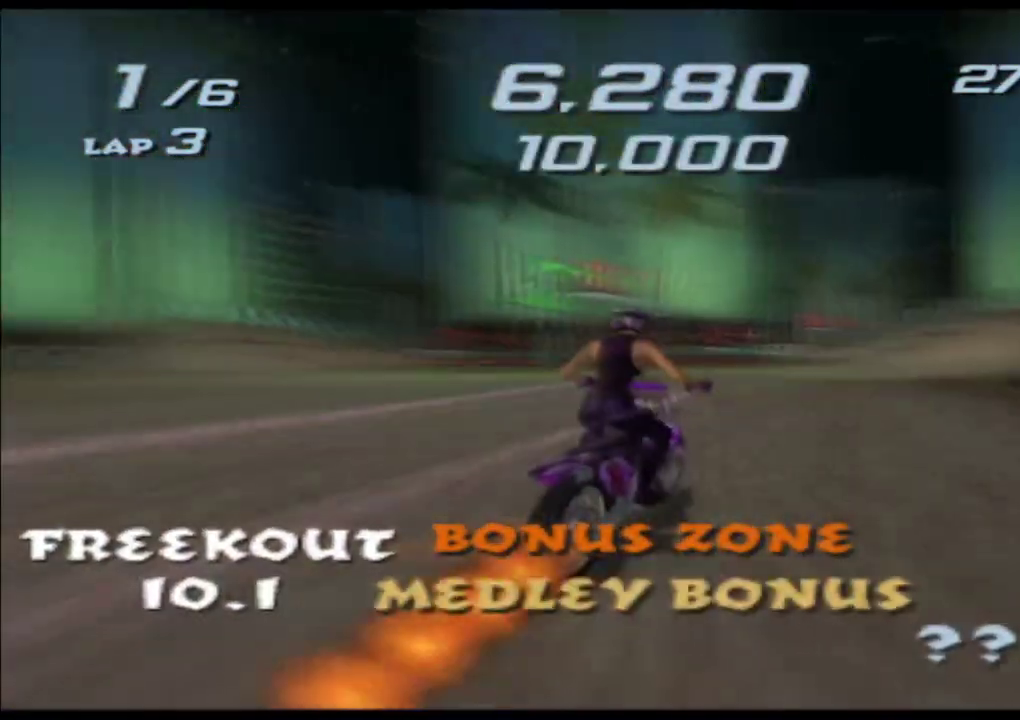
{"dt_ms": 500, "buttons": ["A", "X"], "left_stick": "center", "events": []}
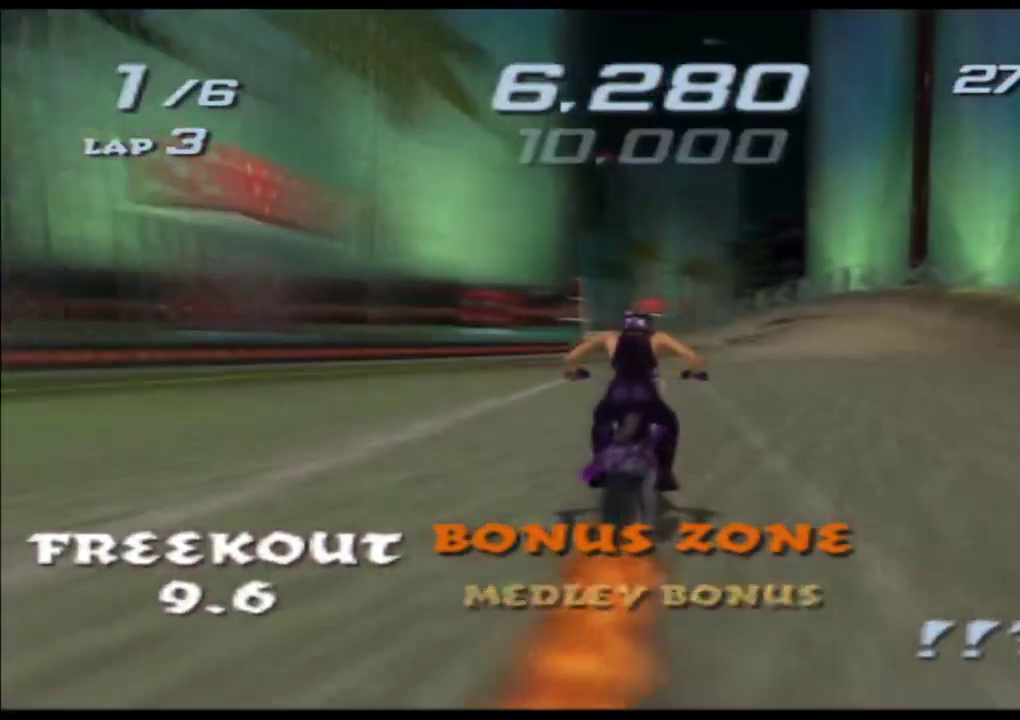
{"dt_ms": 500, "buttons": ["A", "X"], "left_stick": "center", "events": []}
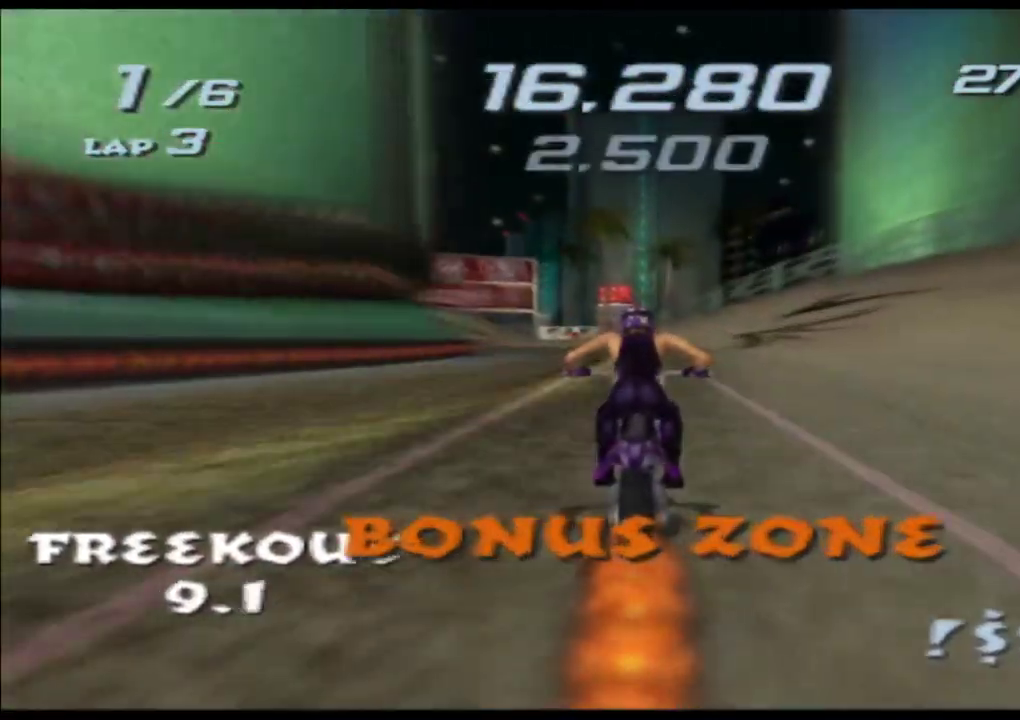
{"dt_ms": 500, "buttons": ["A", "X"], "left_stick": "left", "events": [[200, "left_stick", "left"]]}
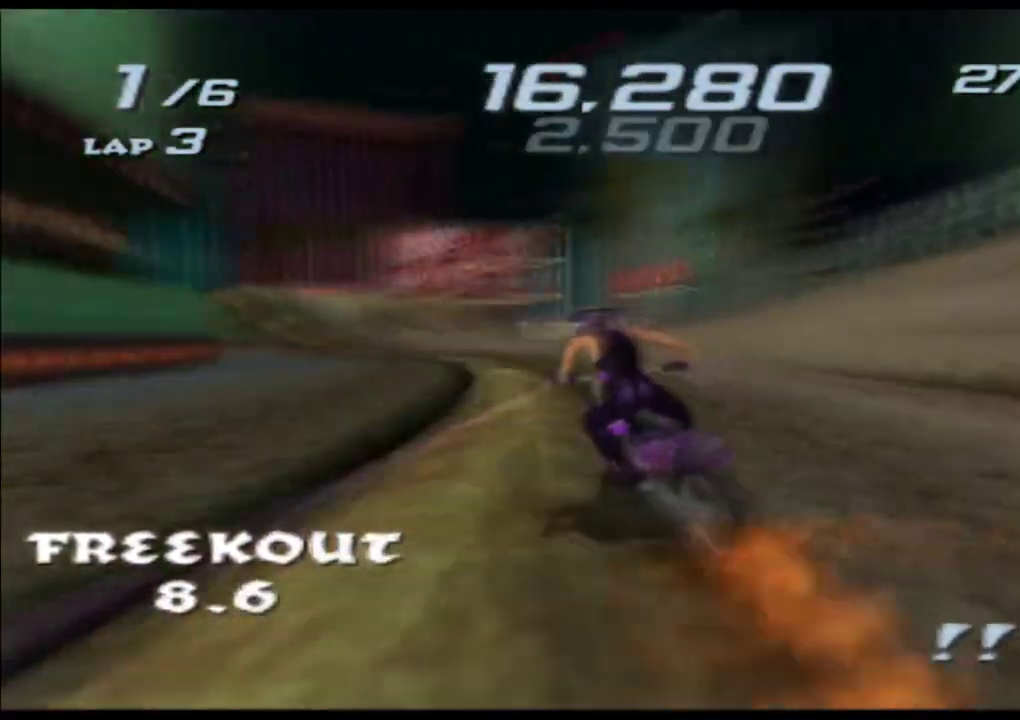
{"dt_ms": 500, "buttons": ["A", "X"], "left_stick": "center", "events": [[17, "left_stick", "center"], [200, "left_stick", "left"], [417, "left_stick", "center"]]}
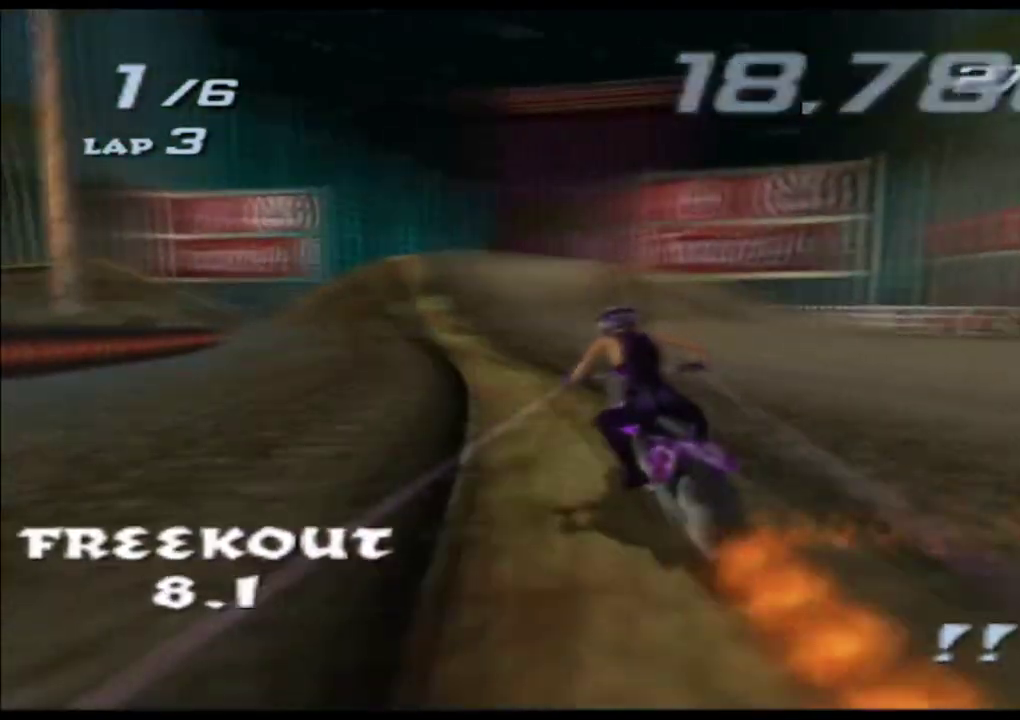
{"dt_ms": 500, "buttons": ["A", "X", "L2"], "left_stick": "up", "events": [[67, "left_stick", "left"], [200, "left_stick", "center"], [433, "left_stick", "up"], [450, "L2", "down"]]}